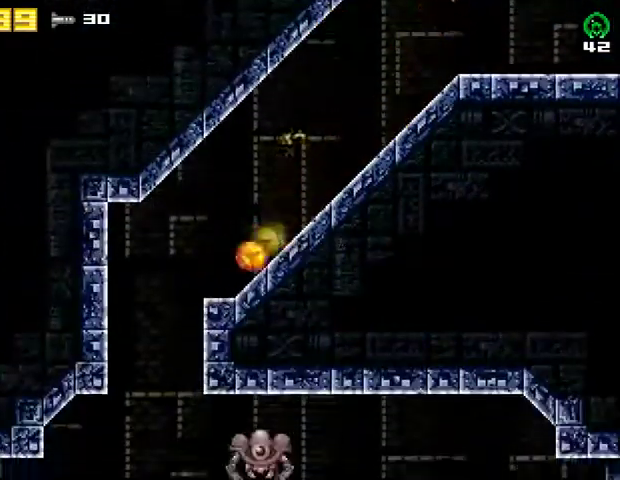
Gameplay with a controller (PlayStation layout); each line is a JSON object with the inputs held at the frame after it. "events" lists button and stick changes between this image and that frame as [ms after this image, input, new state], when the widget could be followed in between. Not read: R1 left_stick.
{"buttons": ["DPAD_LEFT"], "right_stick": "center", "events": [[100, "R2", "up"]]}
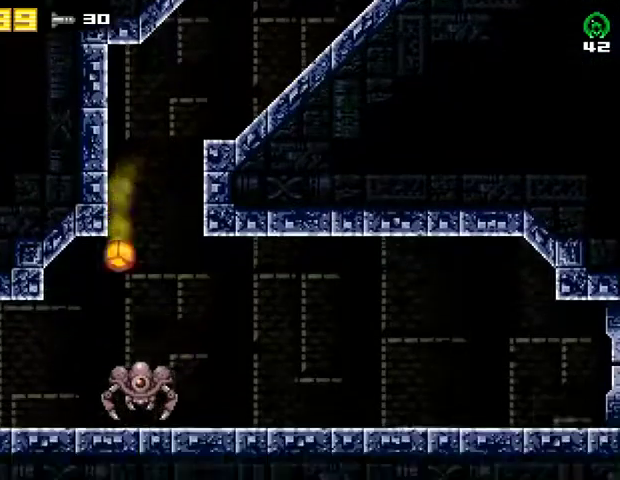
{"buttons": ["DPAD_RIGHT"], "right_stick": "center", "events": [[233, "DPAD_LEFT", "up"], [300, "R2", "down"], [333, "CROSS", "down"], [367, "DPAD_RIGHT", "down"], [400, "R2", "up"], [433, "CROSS", "up"]]}
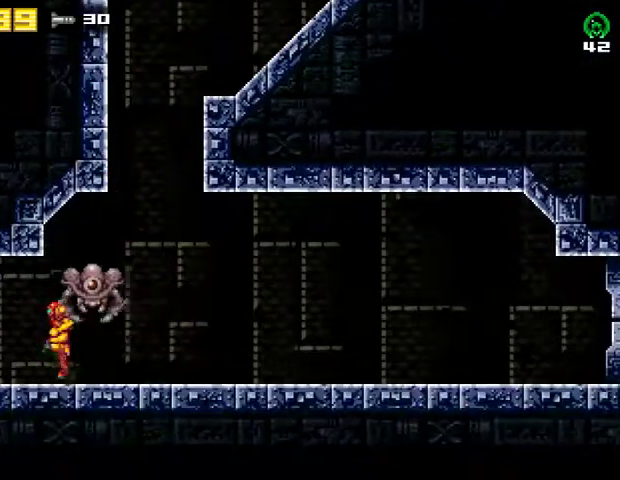
{"buttons": ["DPAD_RIGHT"], "right_stick": "center", "events": []}
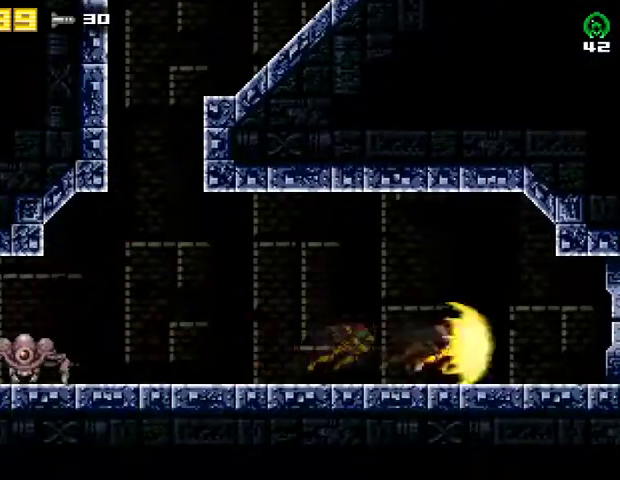
{"buttons": ["DPAD_RIGHT"], "right_stick": "center", "events": []}
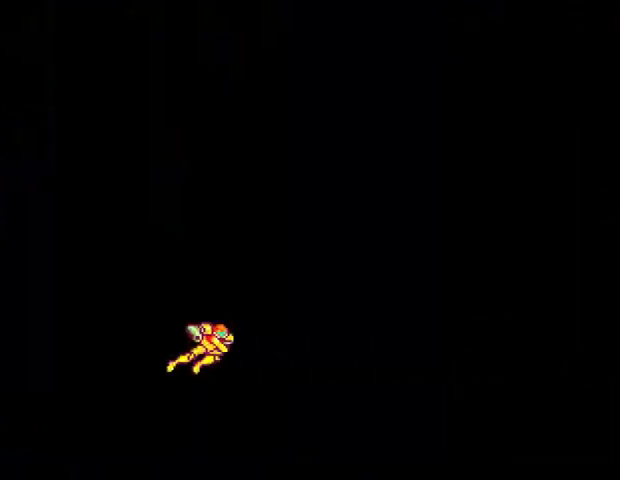
{"buttons": ["DPAD_RIGHT"], "right_stick": "center", "events": []}
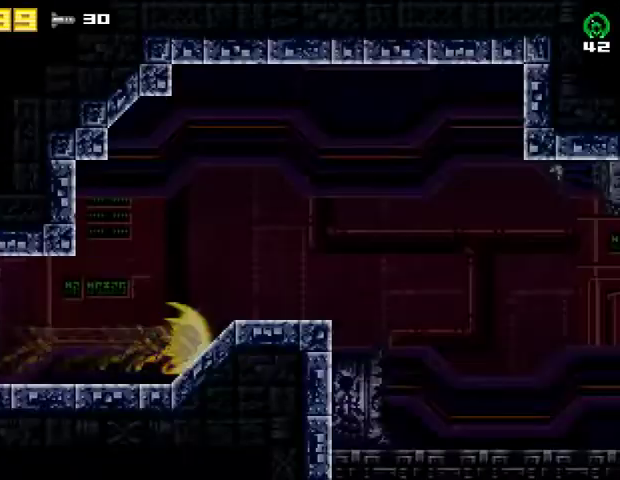
{"buttons": ["L2", "DPAD_RIGHT"], "right_stick": "center", "events": [[100, "DPAD_DOWN", "down"], [100, "DPAD_RIGHT", "up"], [267, "DPAD_DOWN", "up"], [267, "DPAD_RIGHT", "down"], [333, "CROSS", "down"], [467, "L2", "down"], [500, "CROSS", "up"]]}
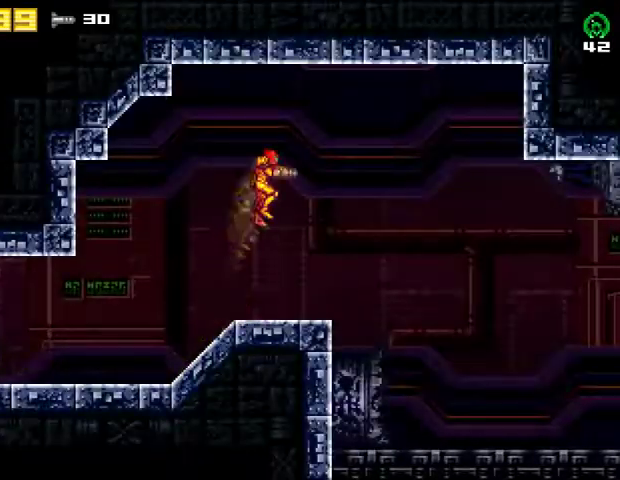
{"buttons": ["DPAD_RIGHT"], "right_stick": "center", "events": [[67, "CROSS", "down"], [233, "CROSS", "up"], [333, "L2", "up"]]}
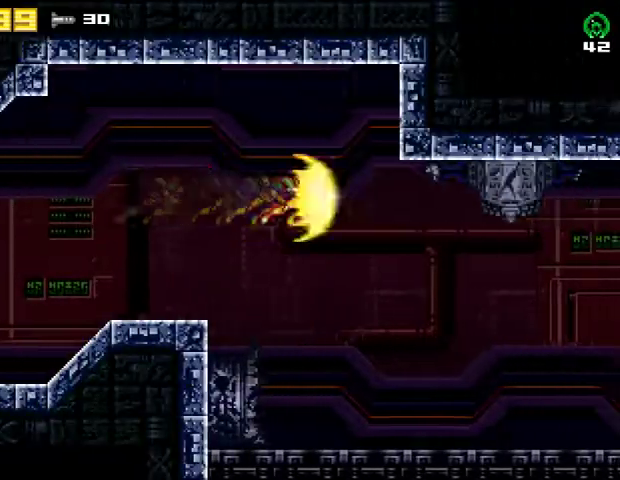
{"buttons": [], "right_stick": "center", "events": [[67, "DPAD_RIGHT", "up"]]}
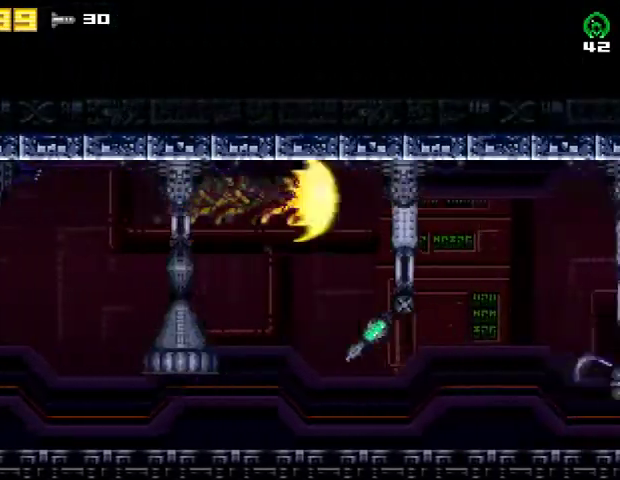
{"buttons": [], "right_stick": "center", "events": []}
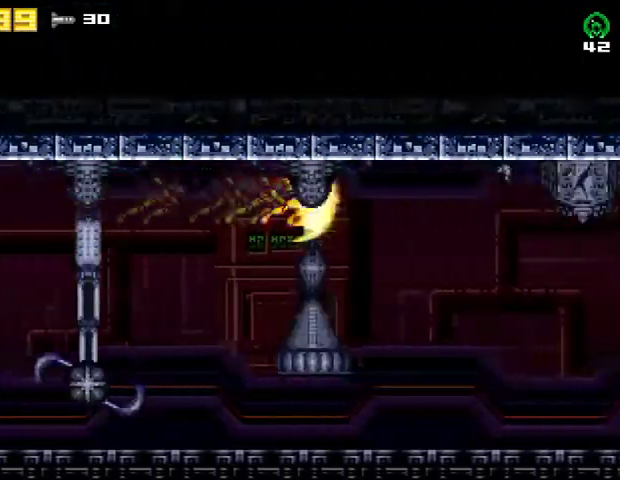
{"buttons": [], "right_stick": "center", "events": []}
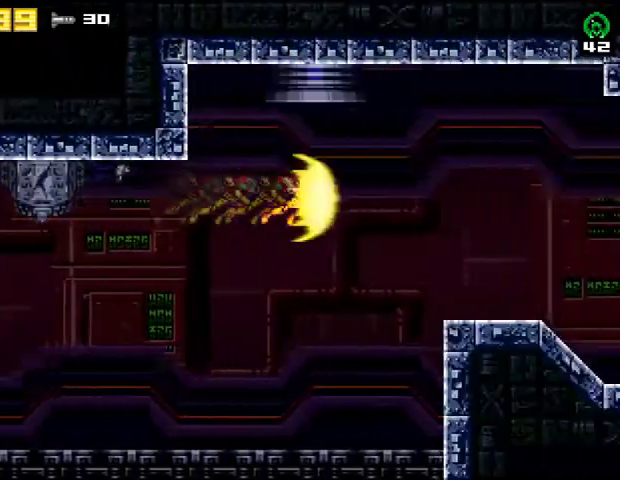
{"buttons": [], "right_stick": "center", "events": []}
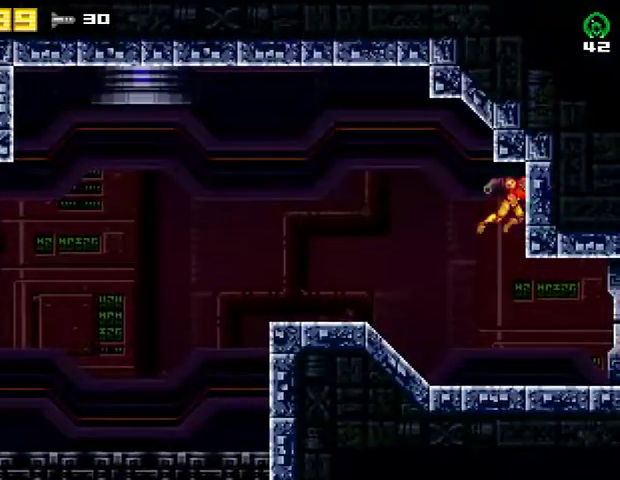
{"buttons": ["DPAD_RIGHT"], "right_stick": "center", "events": [[500, "DPAD_RIGHT", "down"]]}
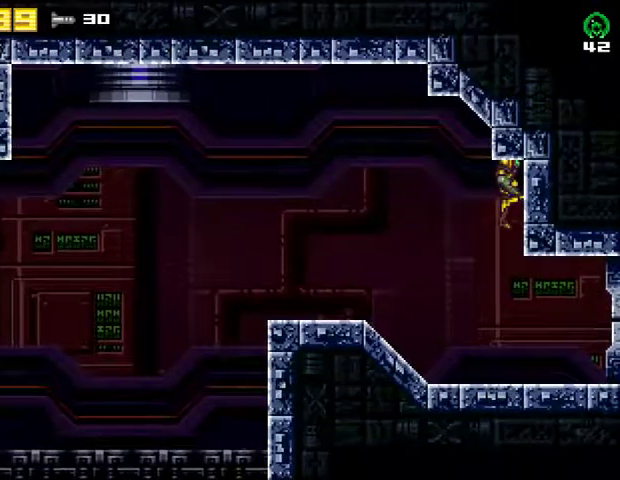
{"buttons": ["R2", "DPAD_RIGHT"], "right_stick": "center", "events": [[467, "R2", "down"]]}
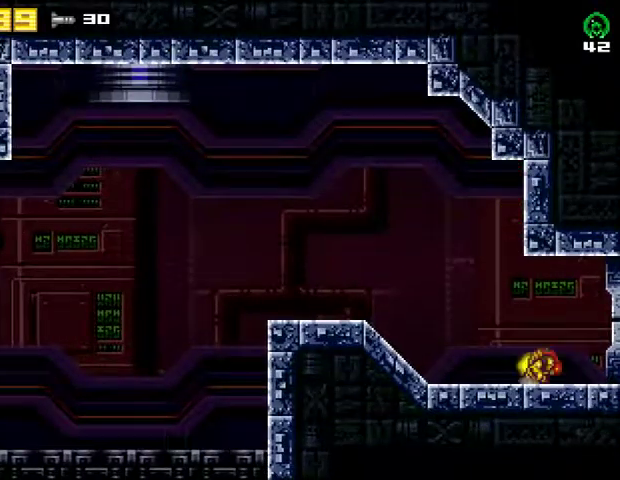
{"buttons": ["DPAD_RIGHT"], "right_stick": "center", "events": [[200, "R2", "up"]]}
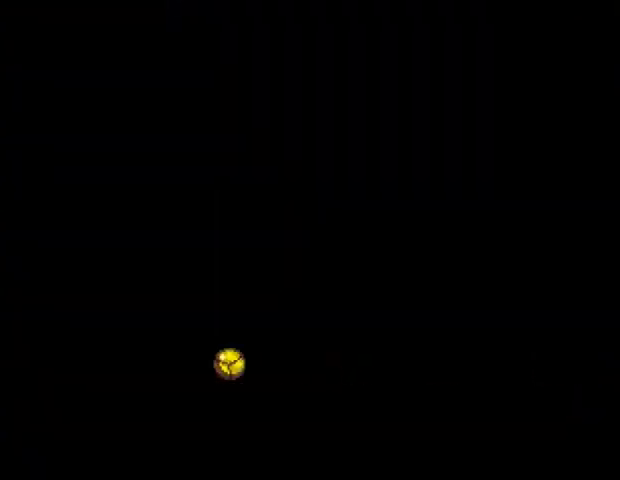
{"buttons": ["DPAD_RIGHT"], "right_stick": "center", "events": []}
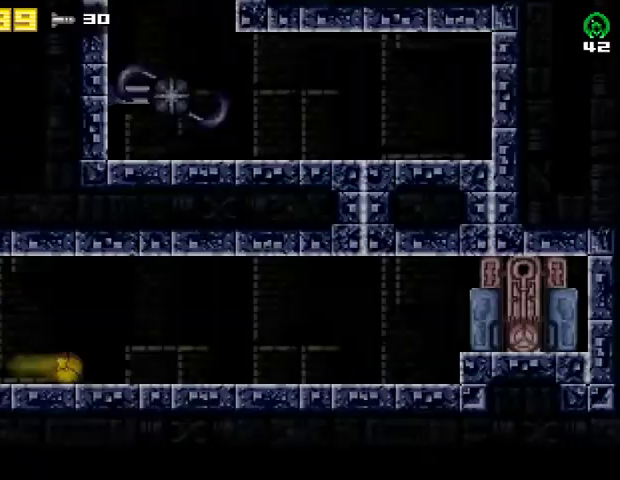
{"buttons": ["DPAD_RIGHT"], "right_stick": "center", "events": []}
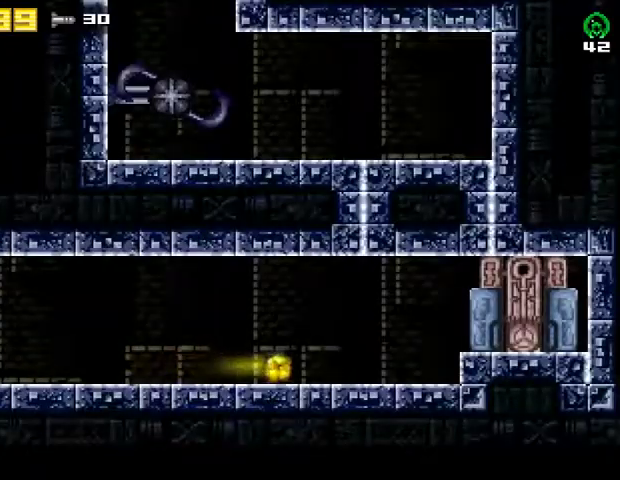
{"buttons": ["DPAD_RIGHT"], "right_stick": "center", "events": [[333, "R2", "down"], [400, "CROSS", "down"], [467, "R2", "up"], [500, "CROSS", "up"]]}
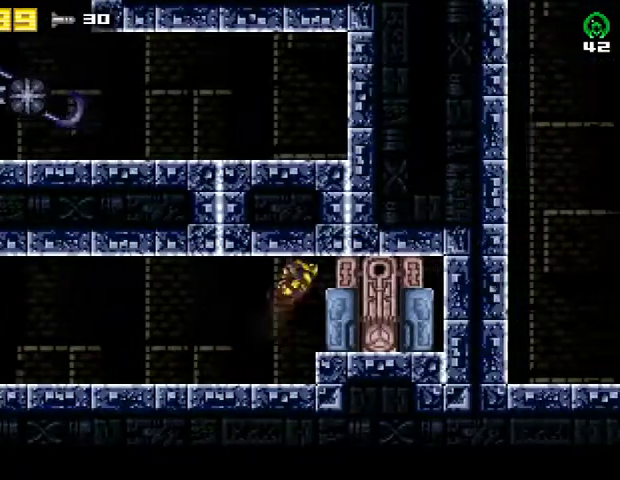
{"buttons": [], "right_stick": "center", "events": [[33, "R2", "down"], [233, "DPAD_RIGHT", "up"], [233, "R2", "up"]]}
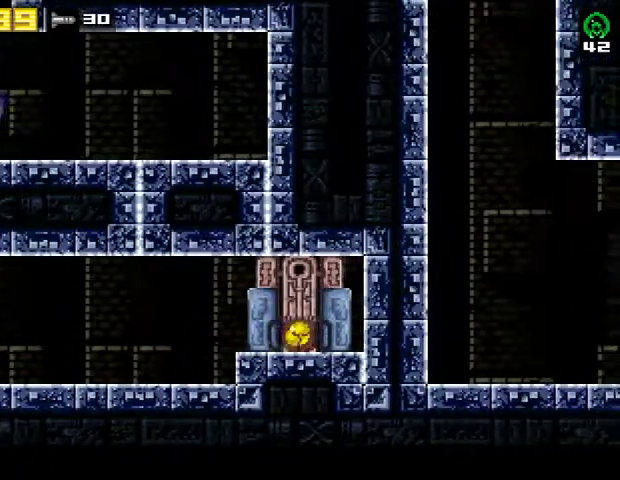
{"buttons": [], "right_stick": "center", "events": []}
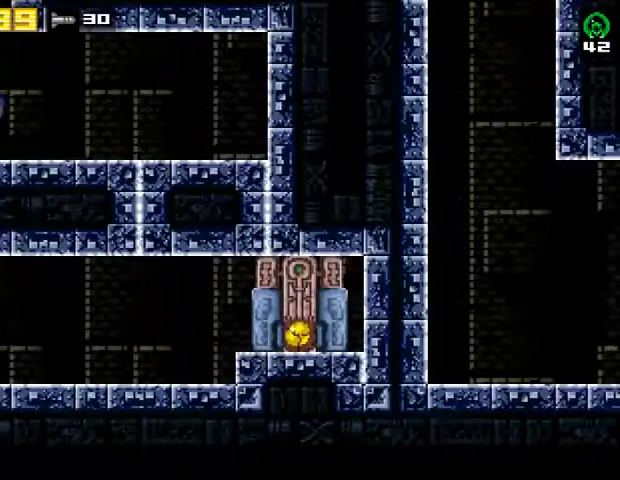
{"buttons": ["DPAD_RIGHT"], "right_stick": "center", "events": [[233, "DPAD_RIGHT", "down"]]}
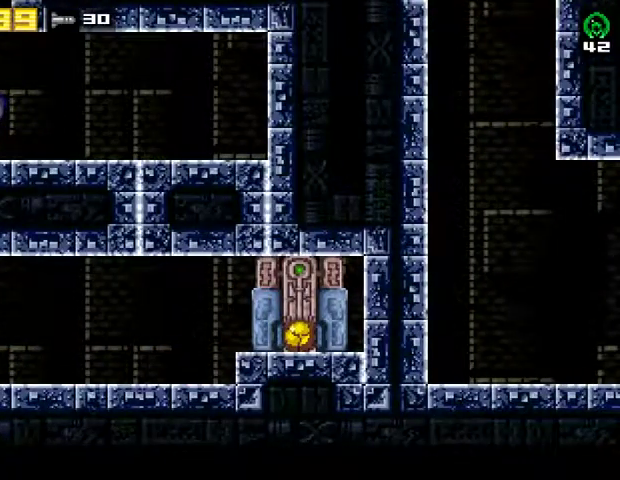
{"buttons": ["DPAD_RIGHT"], "right_stick": "center", "events": []}
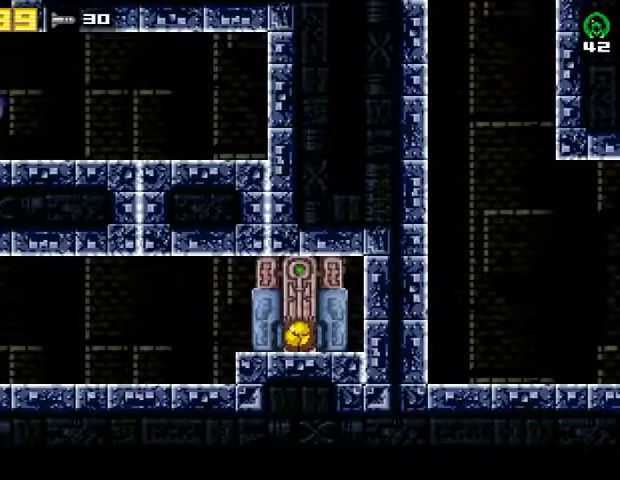
{"buttons": ["DPAD_RIGHT"], "right_stick": "center", "events": []}
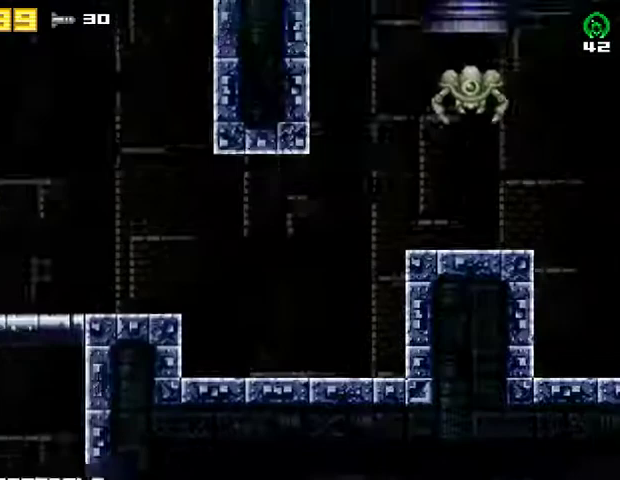
{"buttons": ["CROSS", "DPAD_RIGHT"], "right_stick": "center", "events": [[133, "CROSS", "down"]]}
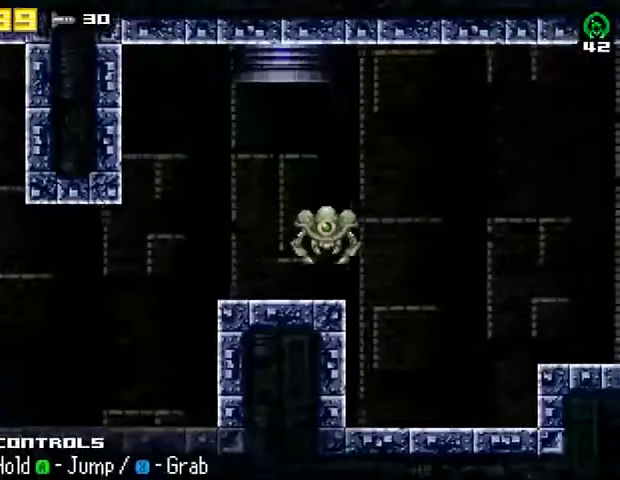
{"buttons": ["CROSS", "DPAD_RIGHT"], "right_stick": "center", "events": []}
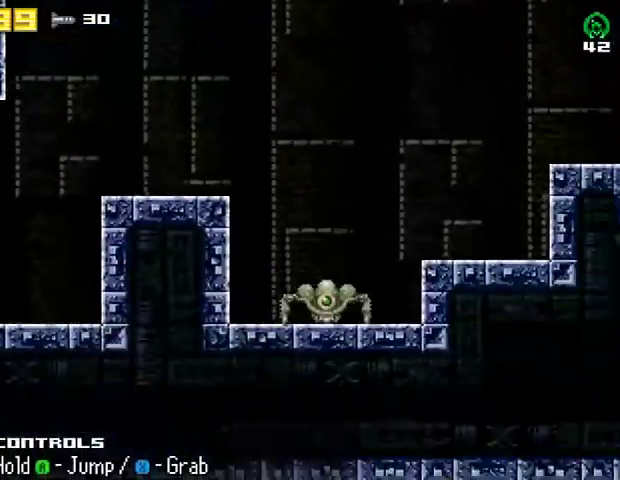
{"buttons": ["CROSS", "DPAD_RIGHT"], "right_stick": "center", "events": [[67, "CROSS", "up"], [133, "CROSS", "down"]]}
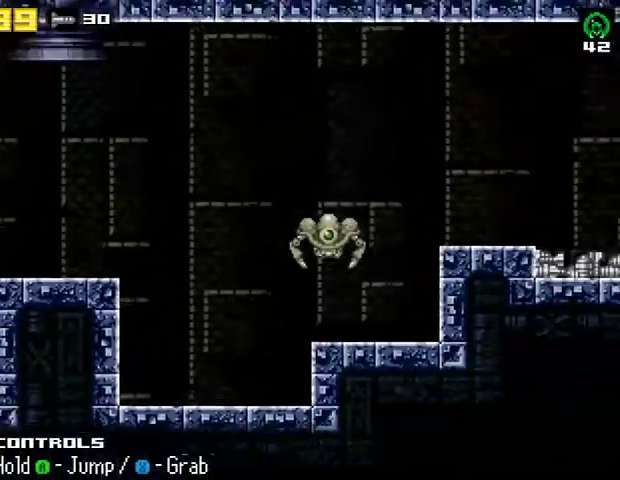
{"buttons": ["DPAD_RIGHT"], "right_stick": "center", "events": [[300, "CROSS", "up"]]}
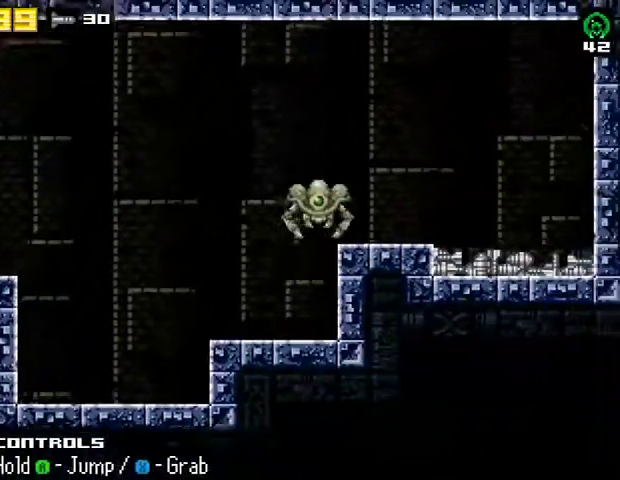
{"buttons": ["DPAD_RIGHT"], "right_stick": "center", "events": [[400, "CROSS", "down"], [467, "CROSS", "up"]]}
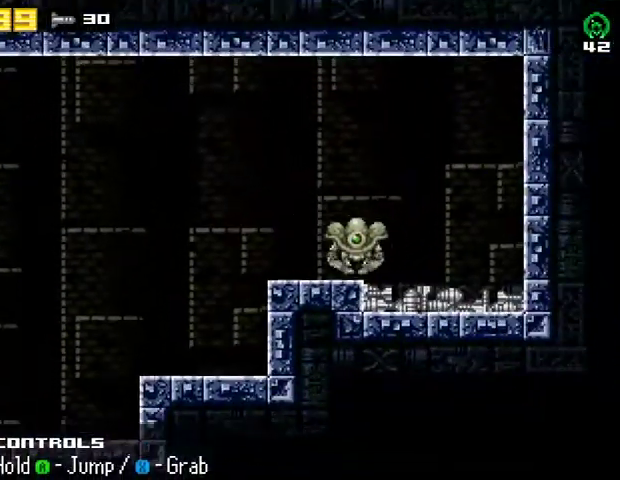
{"buttons": ["DPAD_LEFT"], "right_stick": "center", "events": [[33, "DPAD_RIGHT", "up"], [67, "SQUARE", "down"], [100, "DPAD_LEFT", "down"], [133, "SQUARE", "up"], [267, "CROSS", "down"], [367, "CROSS", "up"]]}
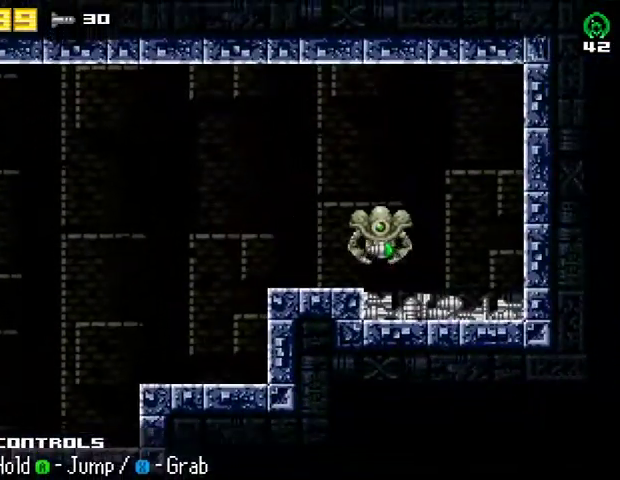
{"buttons": ["DPAD_LEFT"], "right_stick": "center", "events": [[200, "CROSS", "down"], [300, "CROSS", "up"]]}
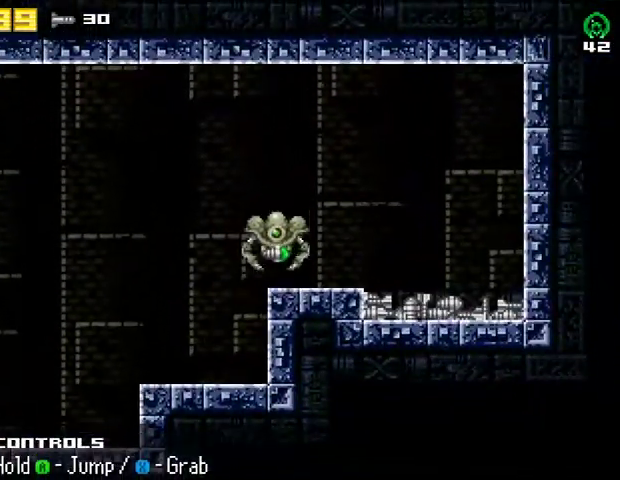
{"buttons": ["CROSS", "DPAD_LEFT"], "right_stick": "center", "events": [[200, "CROSS", "down"], [367, "CROSS", "up"], [467, "CROSS", "down"]]}